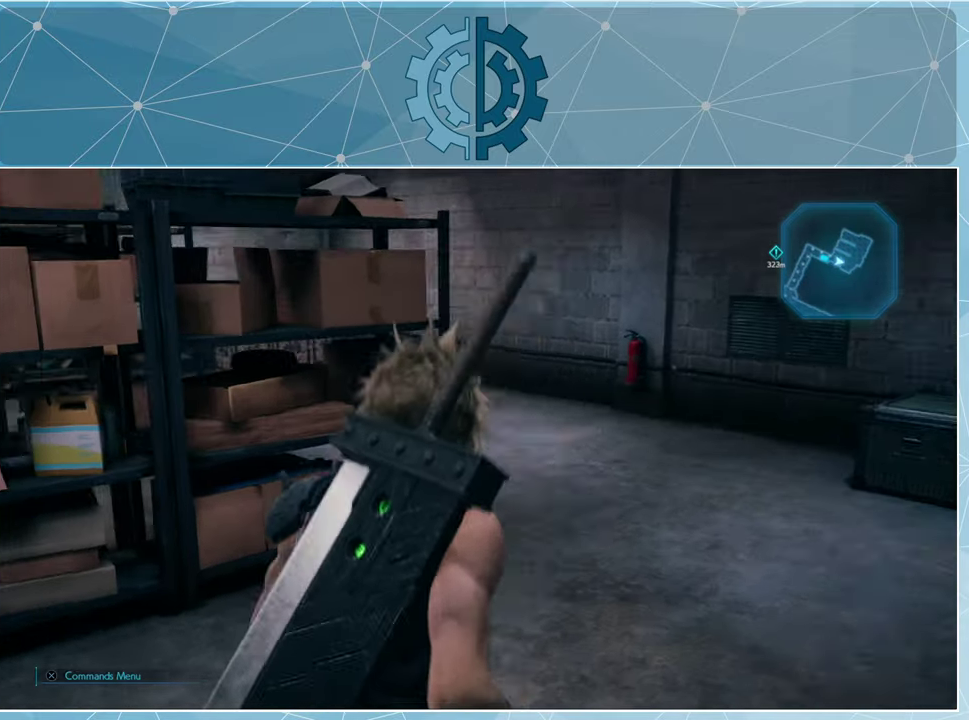
Gameplay with a controller (PlayStation layout); each line is a JSON object with the inputs held at the frame after it. "events" lists button and stick changes between this image and that frame as [ms after this image, input, new state], when the widget could be followed in between.
{"buttons": [], "left_stick": "up-right", "right_stick": "center", "events": [[166, "left_stick", "up-right"], [200, "right_stick", "center"], [266, "right_stick", "left"], [466, "right_stick", "center"]]}
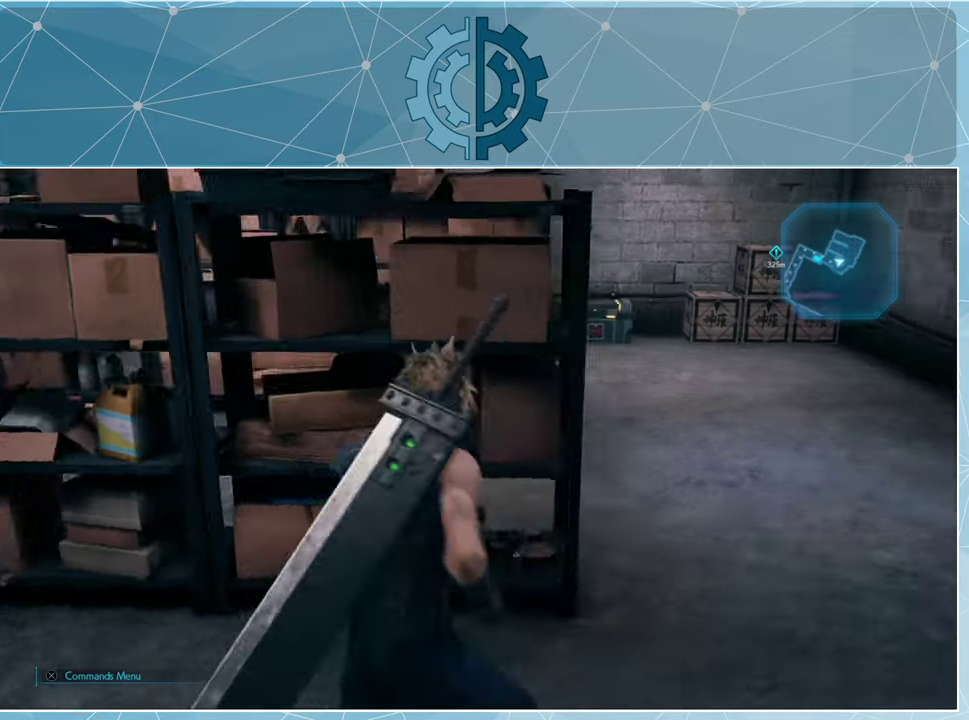
{"buttons": [], "left_stick": "up-right", "right_stick": "left", "events": [[266, "right_stick", "left"]]}
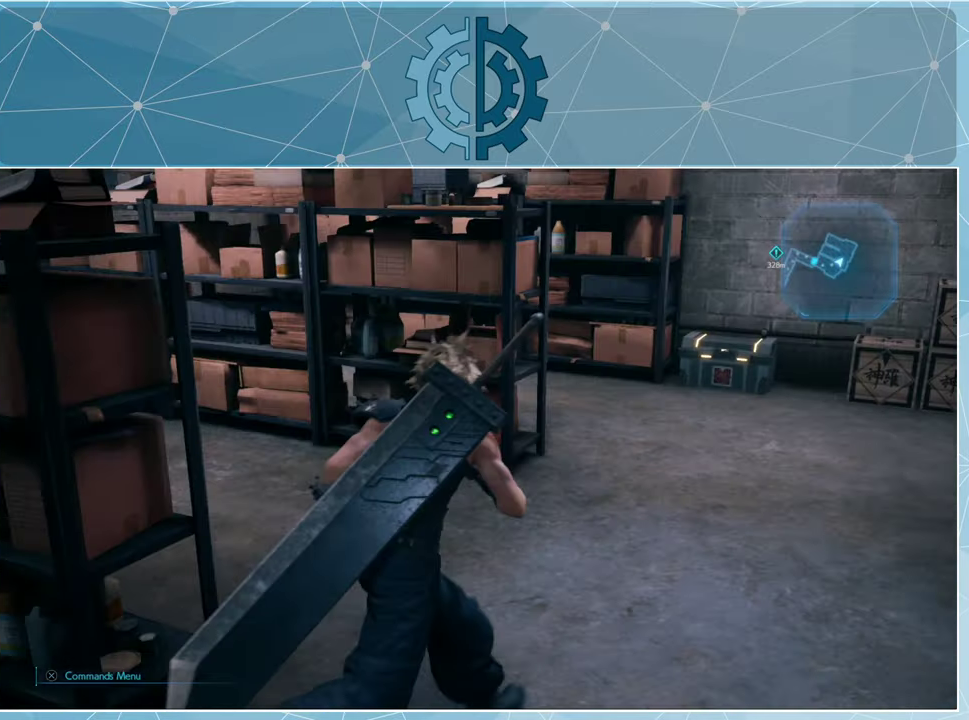
{"buttons": [], "left_stick": "up", "right_stick": "down-right", "events": [[33, "right_stick", "center"], [233, "left_stick", "up"], [233, "right_stick", "down"], [433, "right_stick", "down-right"]]}
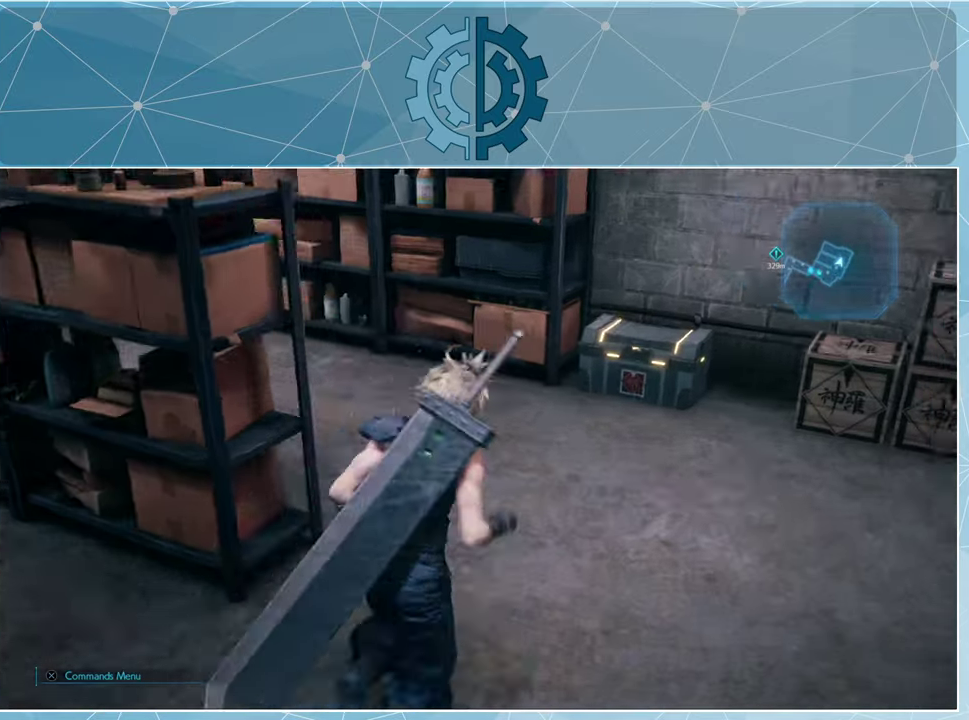
{"buttons": [], "left_stick": "up", "right_stick": "center", "events": [[100, "right_stick", "center"]]}
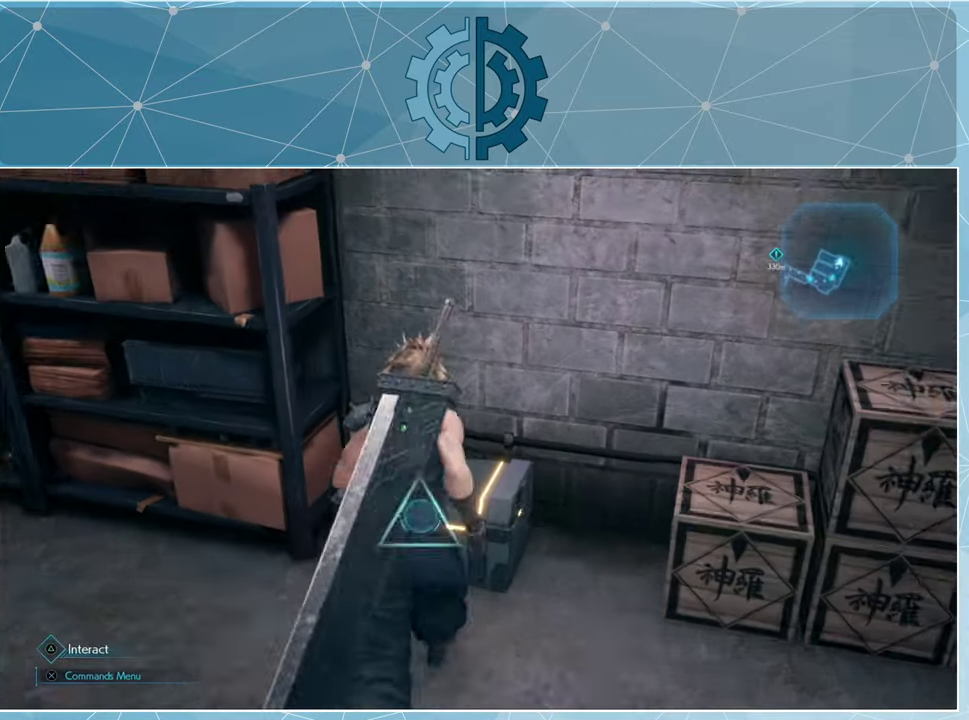
{"buttons": [], "left_stick": "center", "right_stick": "center", "events": [[66, "left_stick", "center"], [100, "TRIANGLE", "down"], [166, "TRIANGLE", "up"]]}
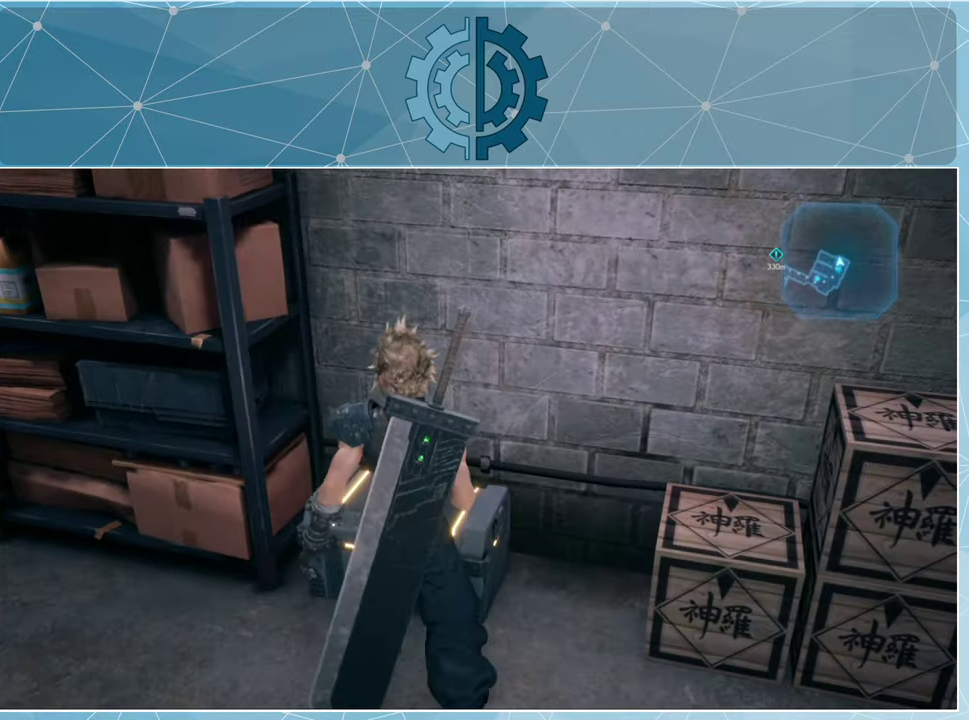
{"buttons": [], "left_stick": "center", "right_stick": "center", "events": []}
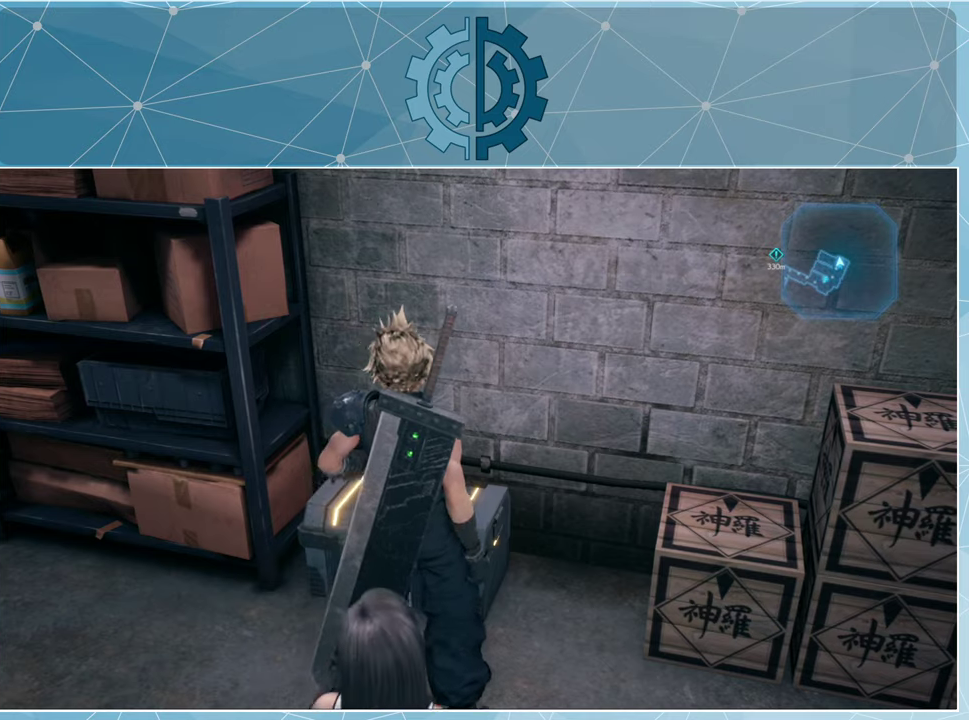
{"buttons": [], "left_stick": "center", "right_stick": "center", "events": []}
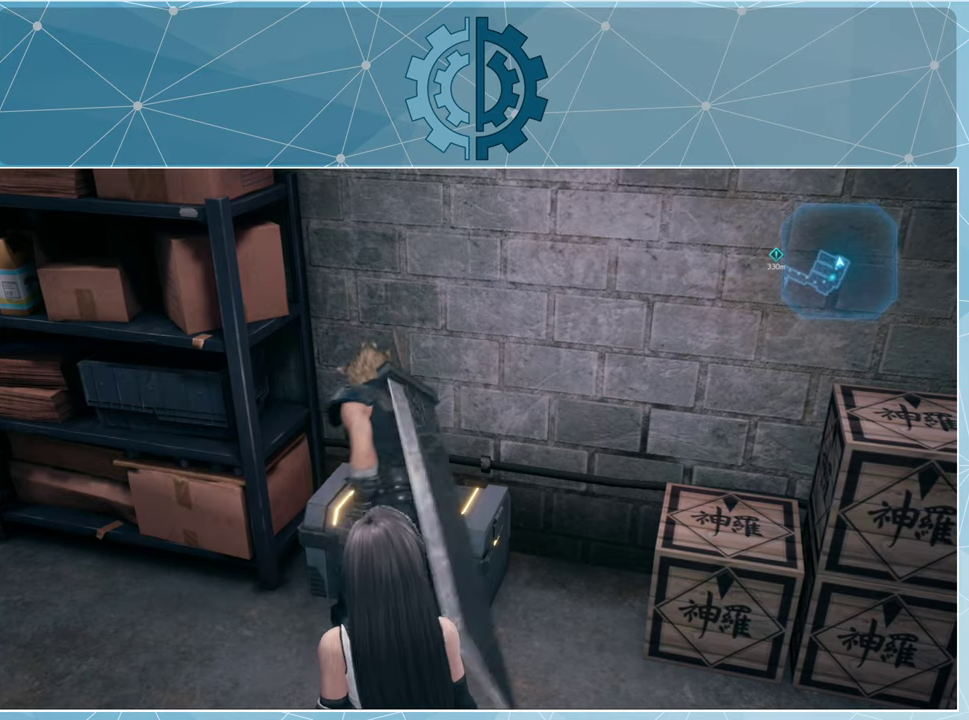
{"buttons": [], "left_stick": "center", "right_stick": "center", "events": []}
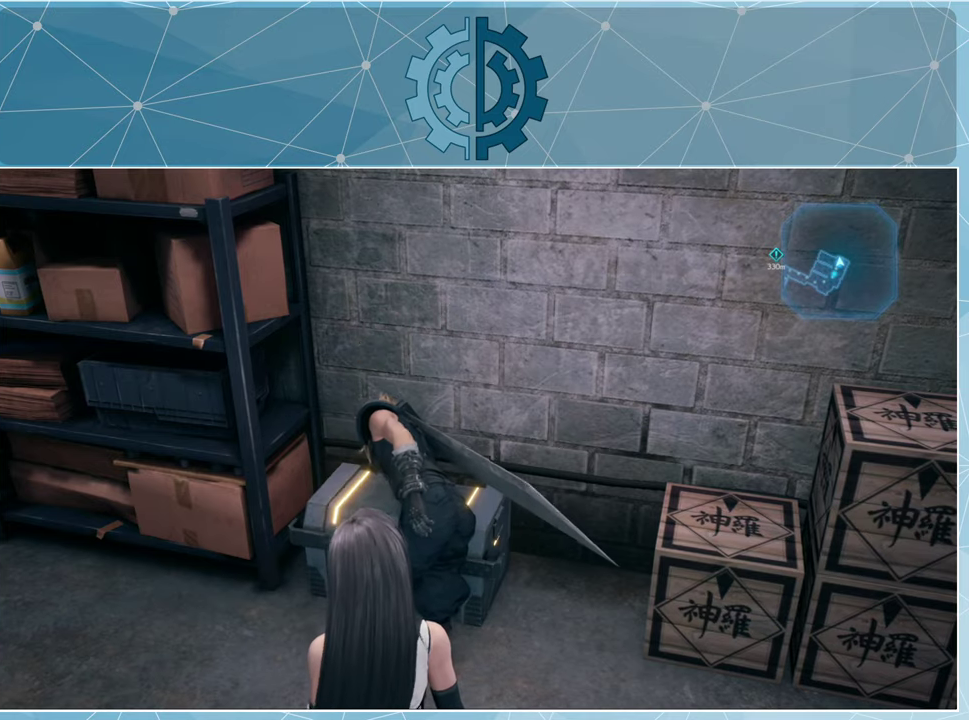
{"buttons": [], "left_stick": "center", "right_stick": "center", "events": []}
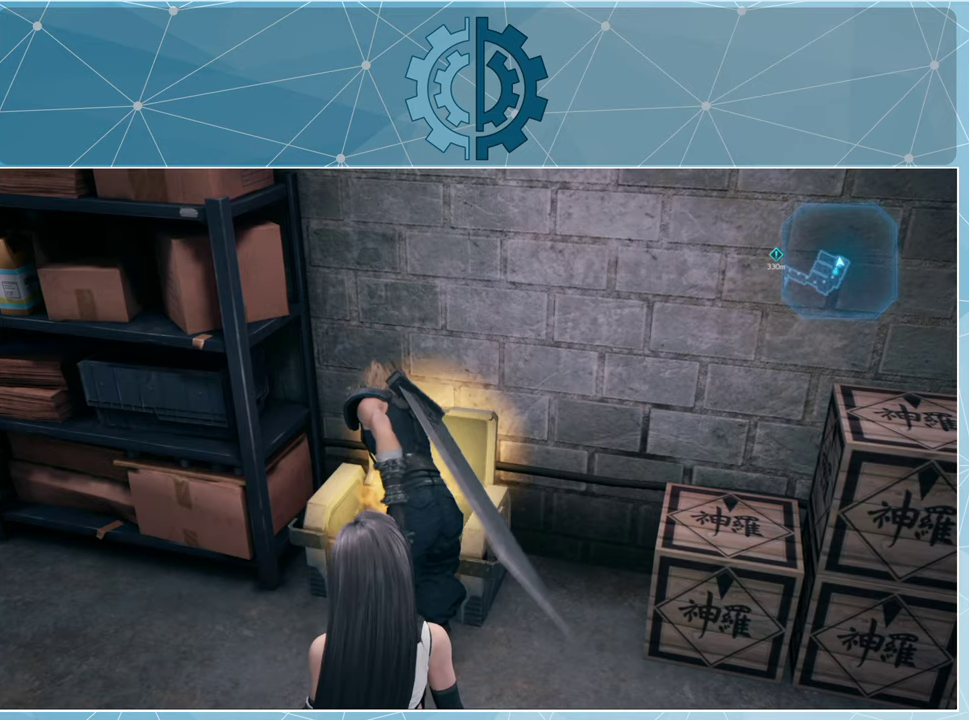
{"buttons": [], "left_stick": "center", "right_stick": "right", "events": [[434, "right_stick", "right"]]}
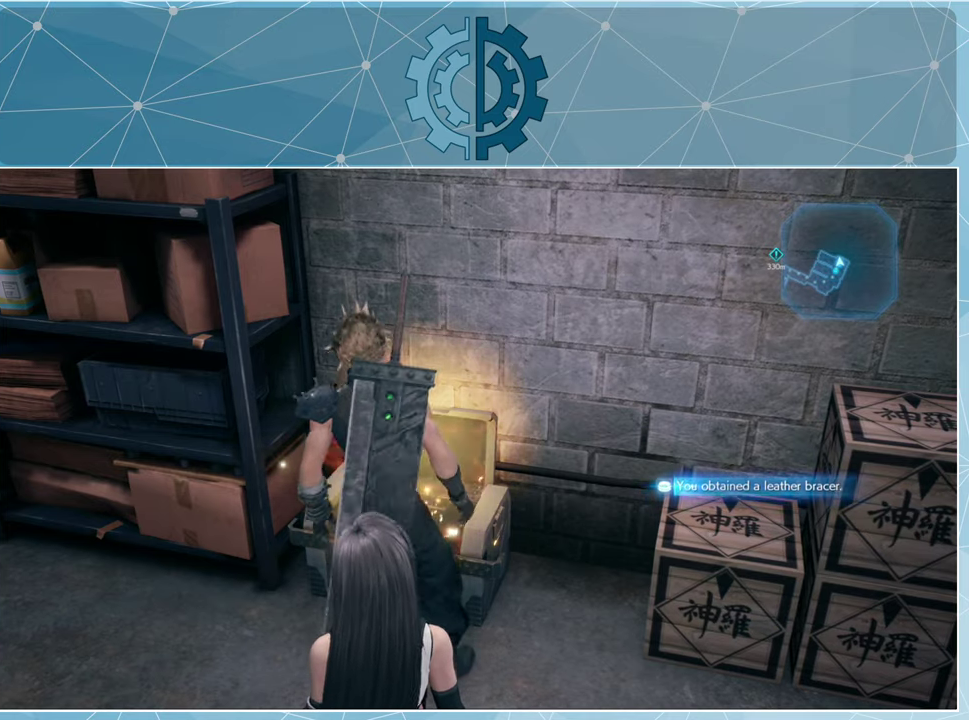
{"buttons": [], "left_stick": "up-right", "right_stick": "center", "events": [[334, "left_stick", "up-right"], [334, "right_stick", "center"]]}
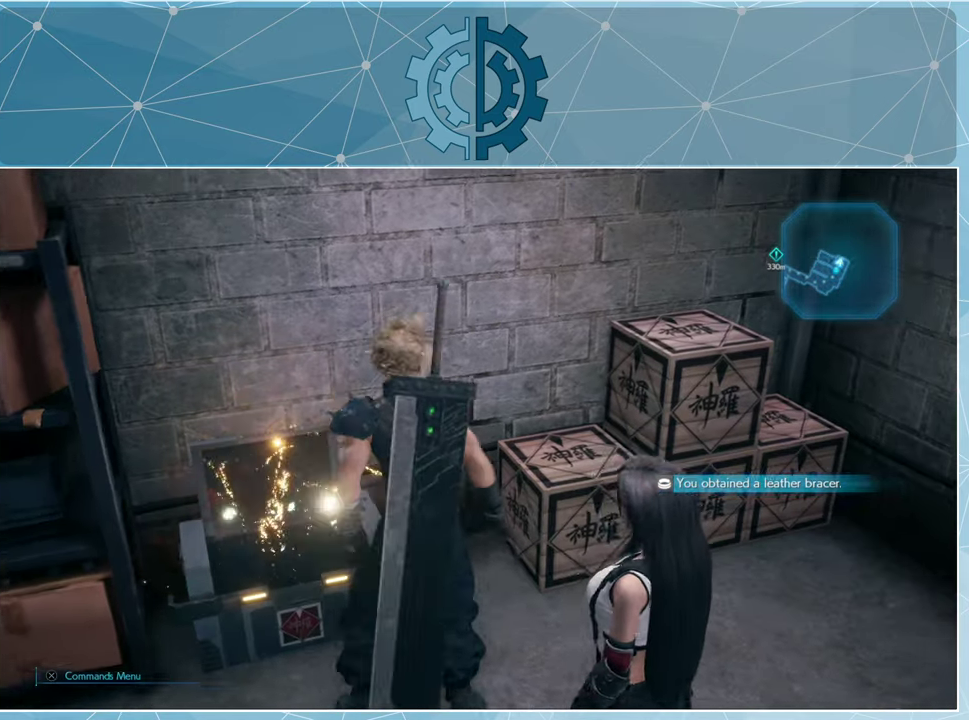
{"buttons": [], "left_stick": "center", "right_stick": "center", "events": [[67, "SQUARE", "down"], [134, "SQUARE", "up"], [234, "SQUARE", "down"], [334, "SQUARE", "up"], [334, "left_stick", "center"]]}
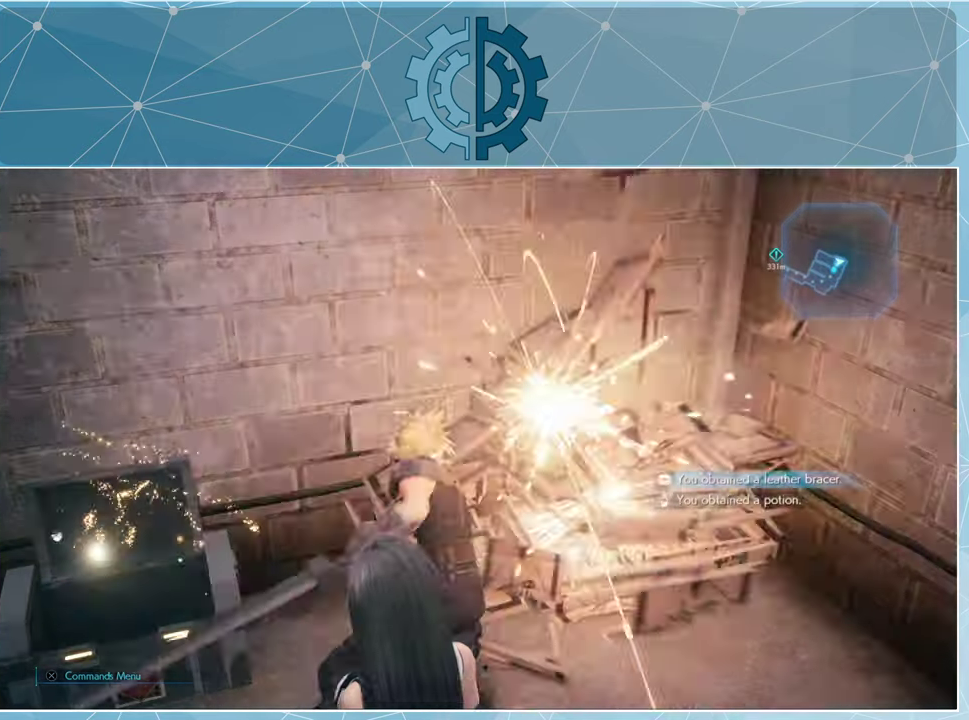
{"buttons": [], "left_stick": "center", "right_stick": "center", "events": []}
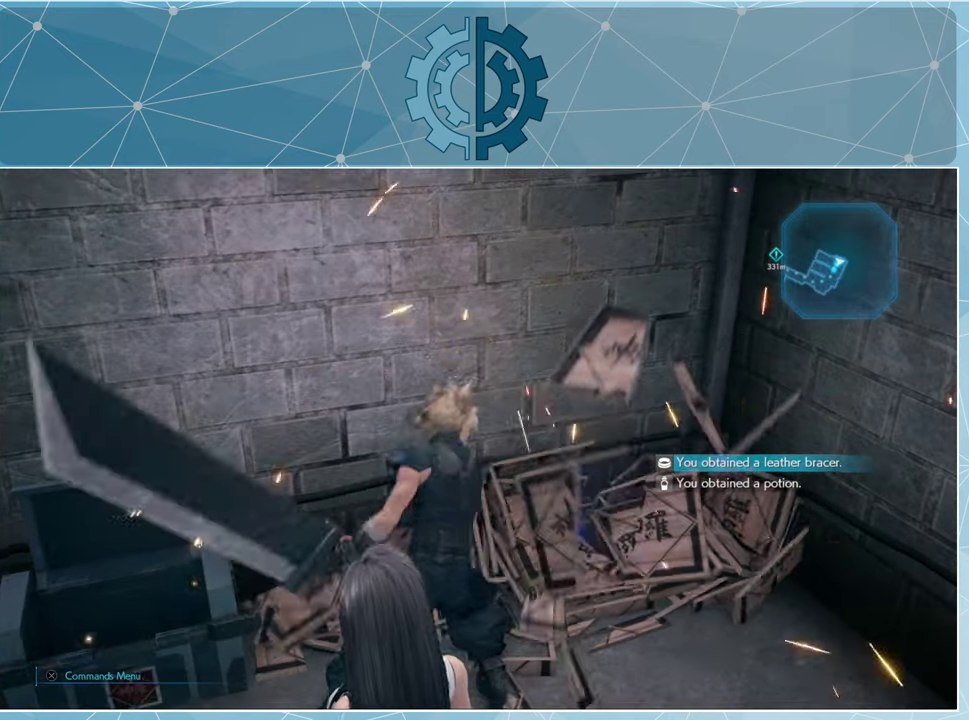
{"buttons": [], "left_stick": "up-right", "right_stick": "right", "events": [[234, "left_stick", "up"], [300, "right_stick", "right"], [467, "left_stick", "up-right"]]}
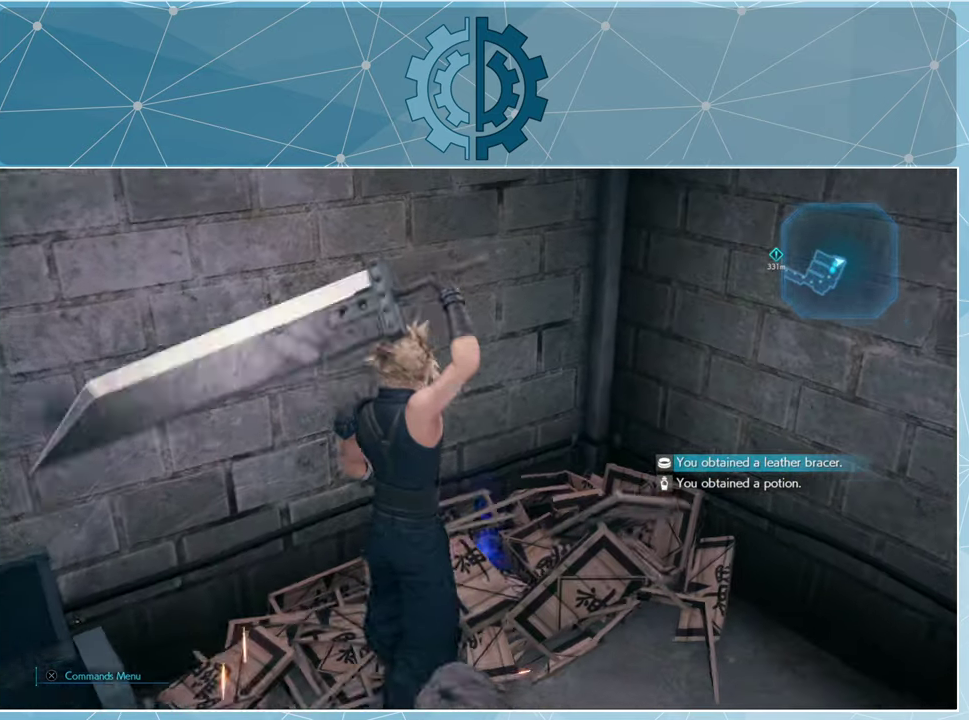
{"buttons": [], "left_stick": "right", "right_stick": "right", "events": [[234, "left_stick", "right"]]}
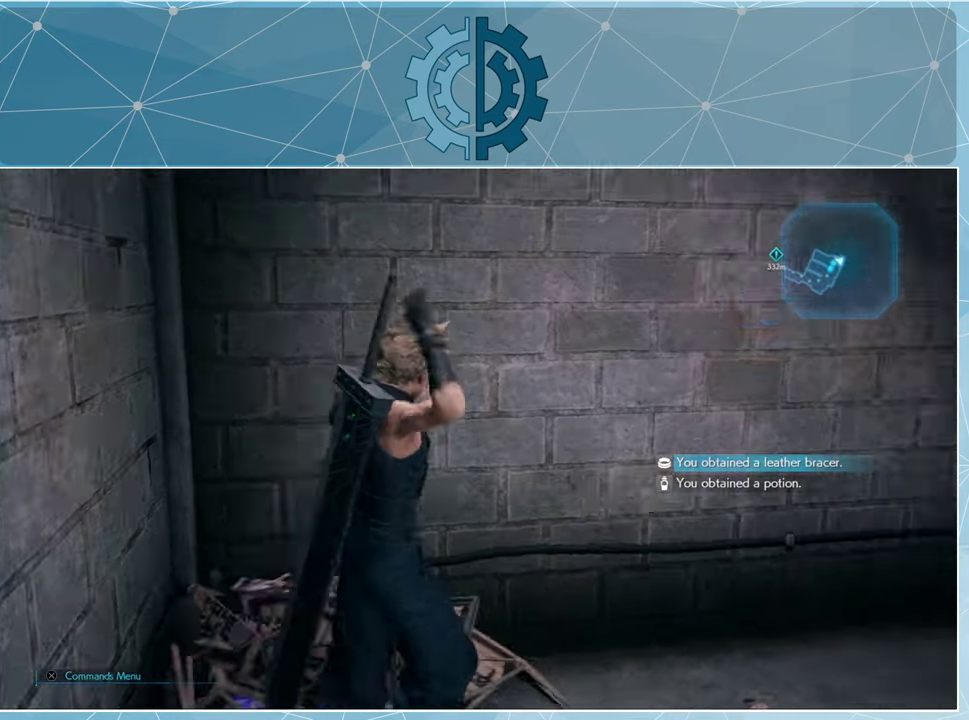
{"buttons": [], "left_stick": "up", "right_stick": "right", "events": [[234, "left_stick", "up-right"], [400, "left_stick", "up"]]}
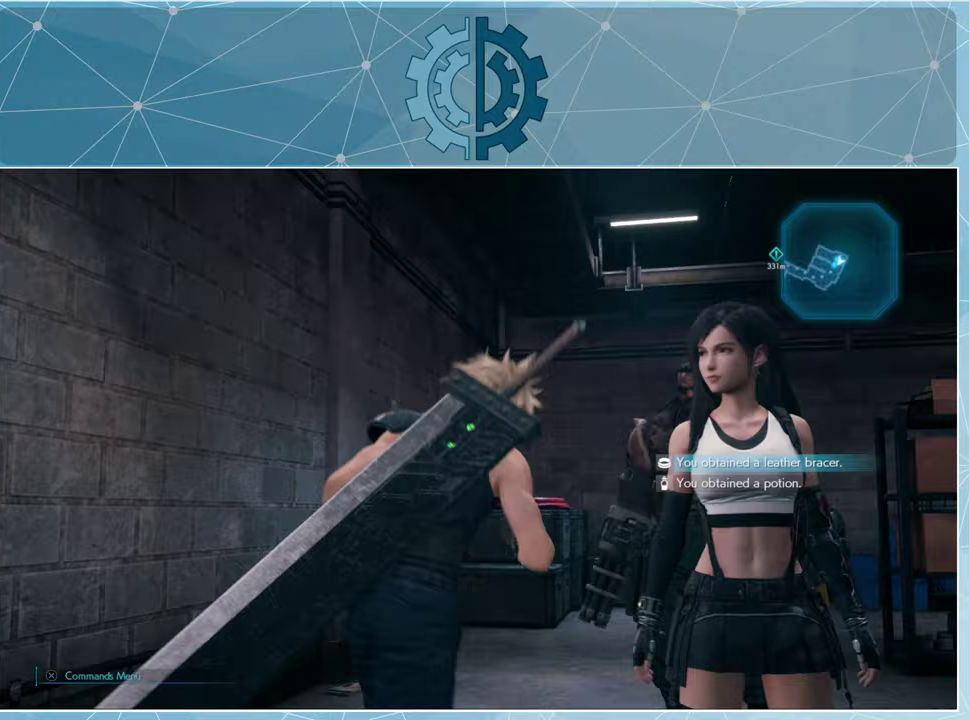
{"buttons": [], "left_stick": "up", "right_stick": "right", "events": [[133, "left_stick", "center"], [400, "left_stick", "up"]]}
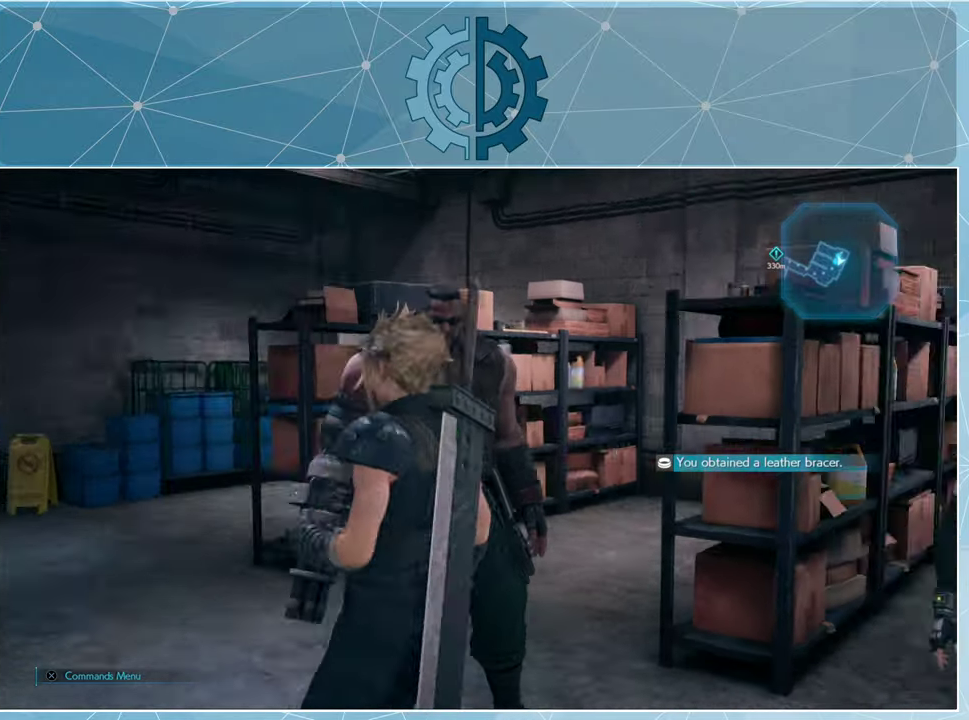
{"buttons": [], "left_stick": "center", "right_stick": "center", "events": [[33, "left_stick", "up-left"], [67, "right_stick", "center"], [133, "left_stick", "center"]]}
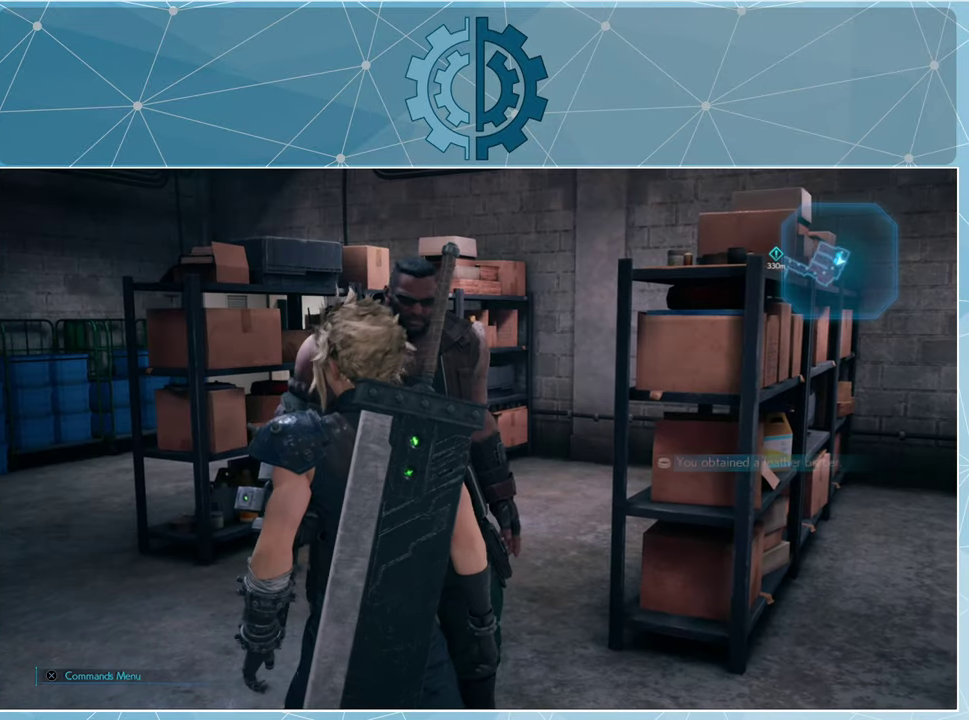
{"buttons": [], "left_stick": "center", "right_stick": "center", "events": [[67, "START", "down"], [167, "START", "up"]]}
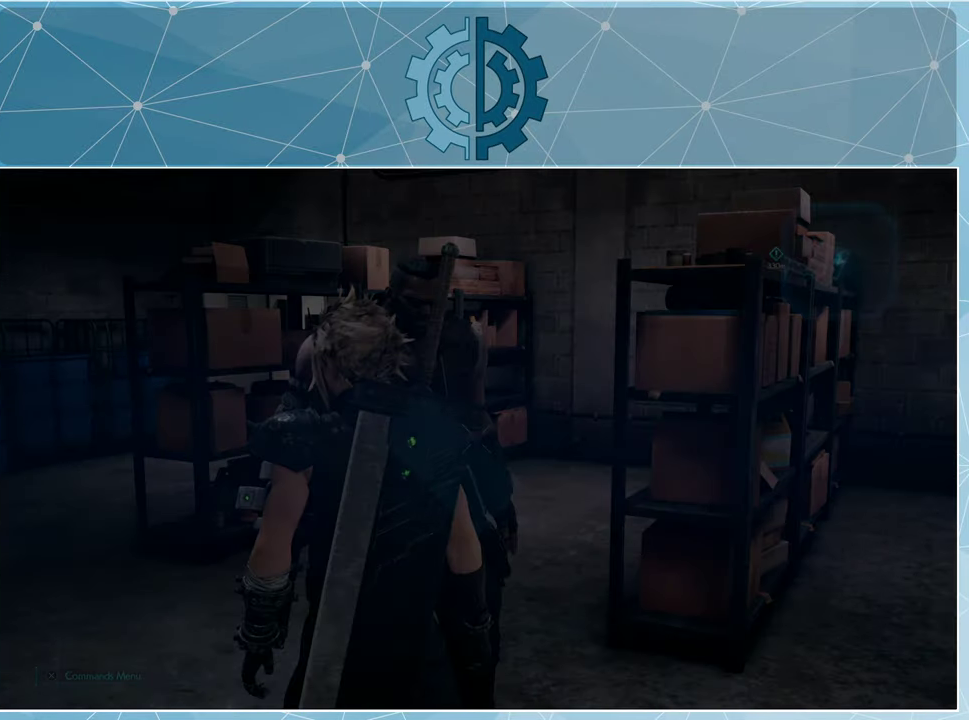
{"buttons": [], "left_stick": "center", "right_stick": "center", "events": []}
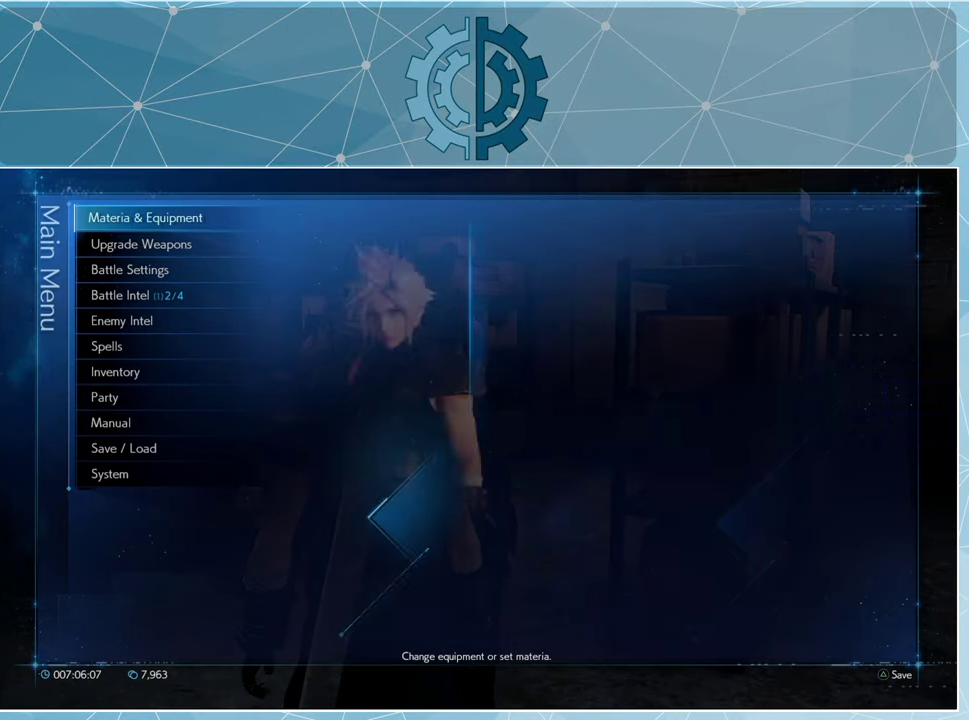
{"buttons": [], "left_stick": "center", "right_stick": "center", "events": []}
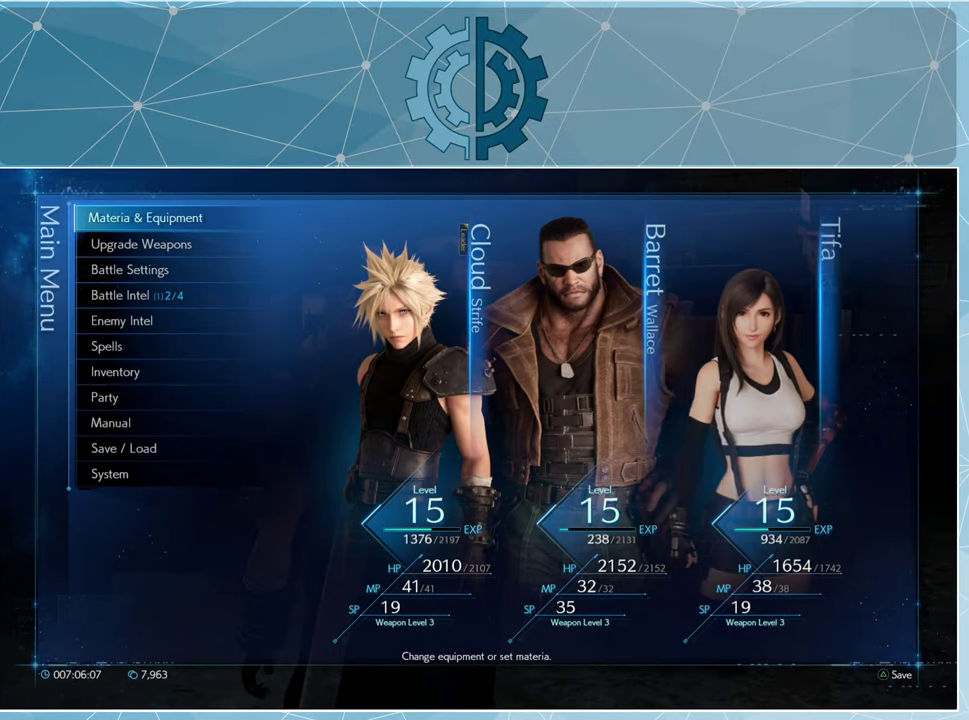
{"buttons": [], "left_stick": "center", "right_stick": "center", "events": []}
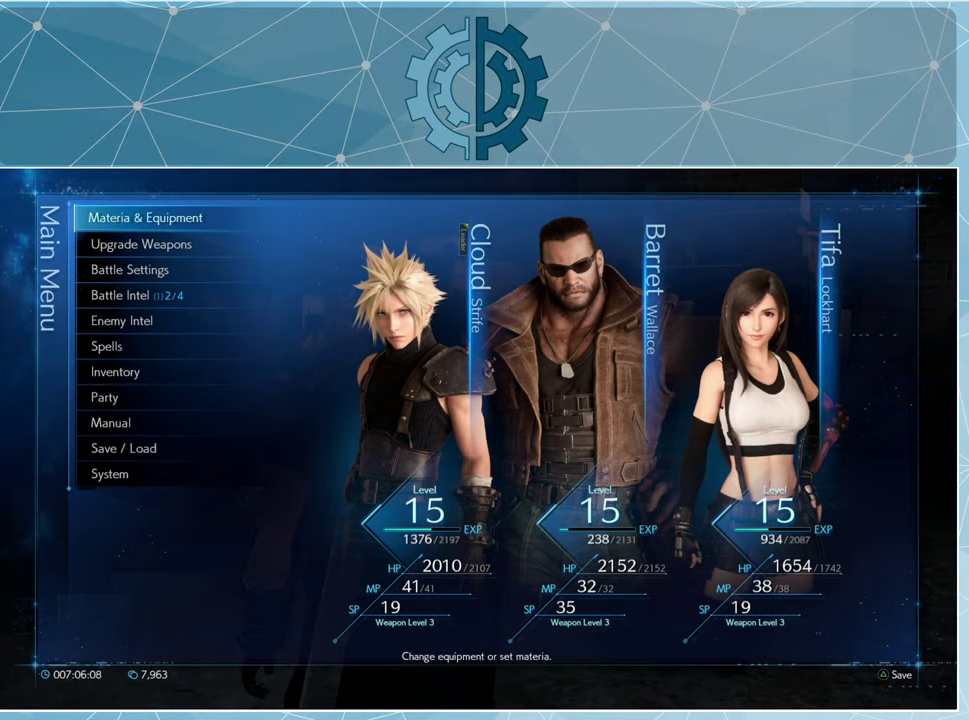
{"buttons": [], "left_stick": "center", "right_stick": "center", "events": []}
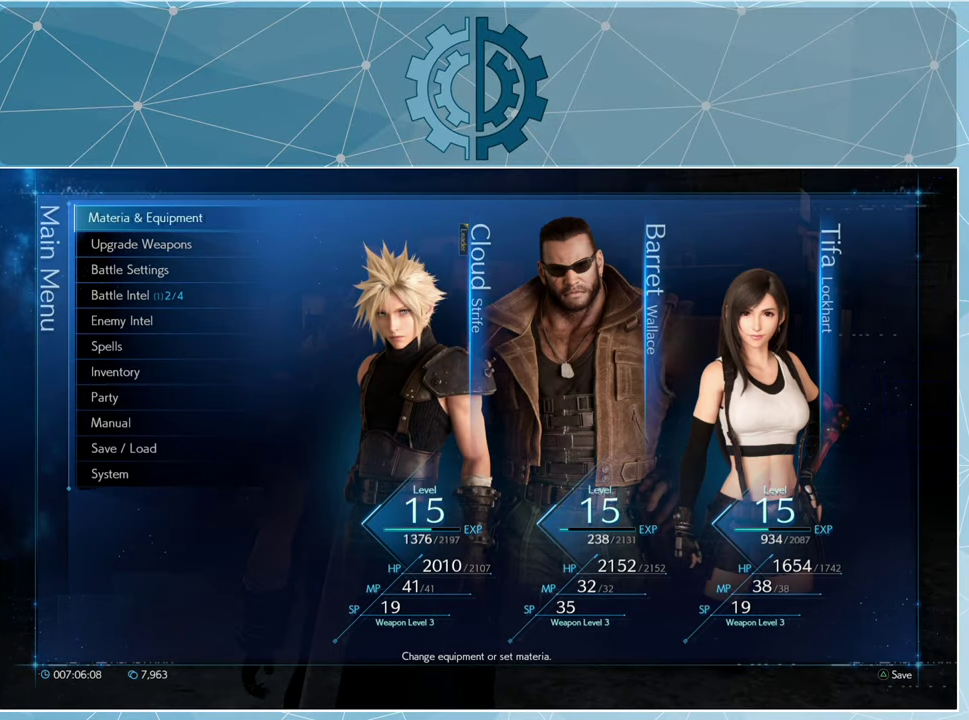
{"buttons": [], "left_stick": "center", "right_stick": "center", "events": [[167, "CROSS", "down"], [267, "CROSS", "up"]]}
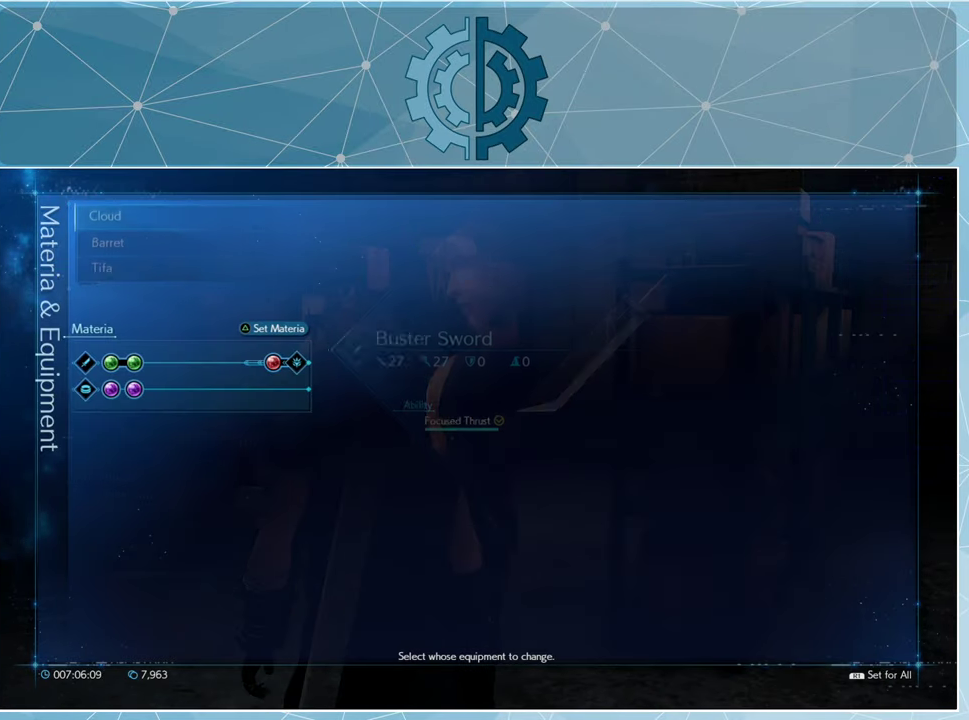
{"buttons": [], "left_stick": "center", "right_stick": "center", "events": []}
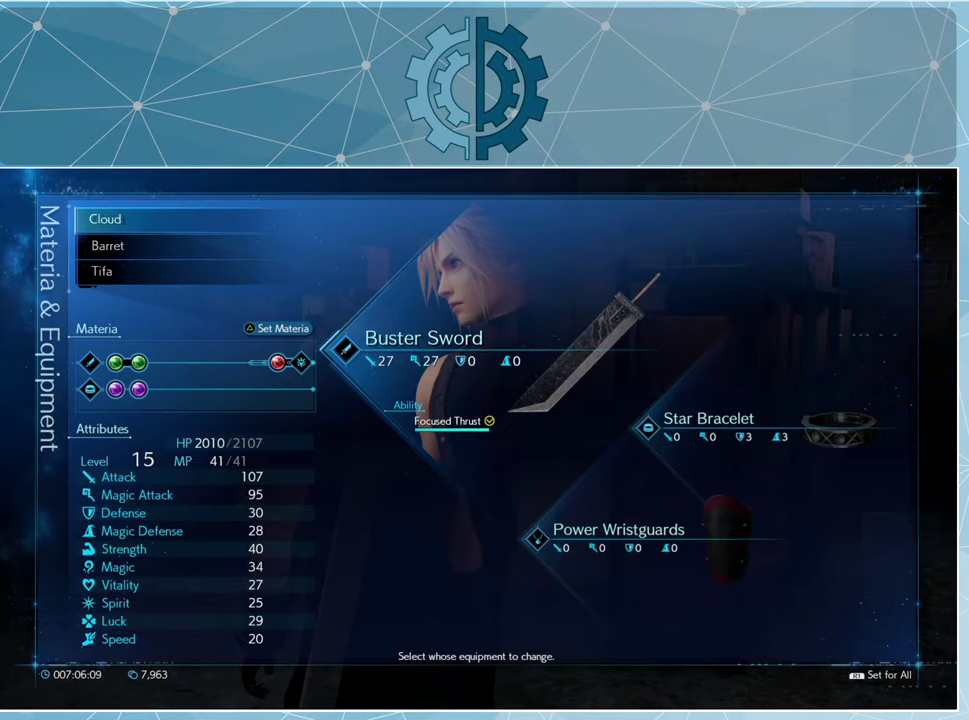
{"buttons": [], "left_stick": "center", "right_stick": "center", "events": []}
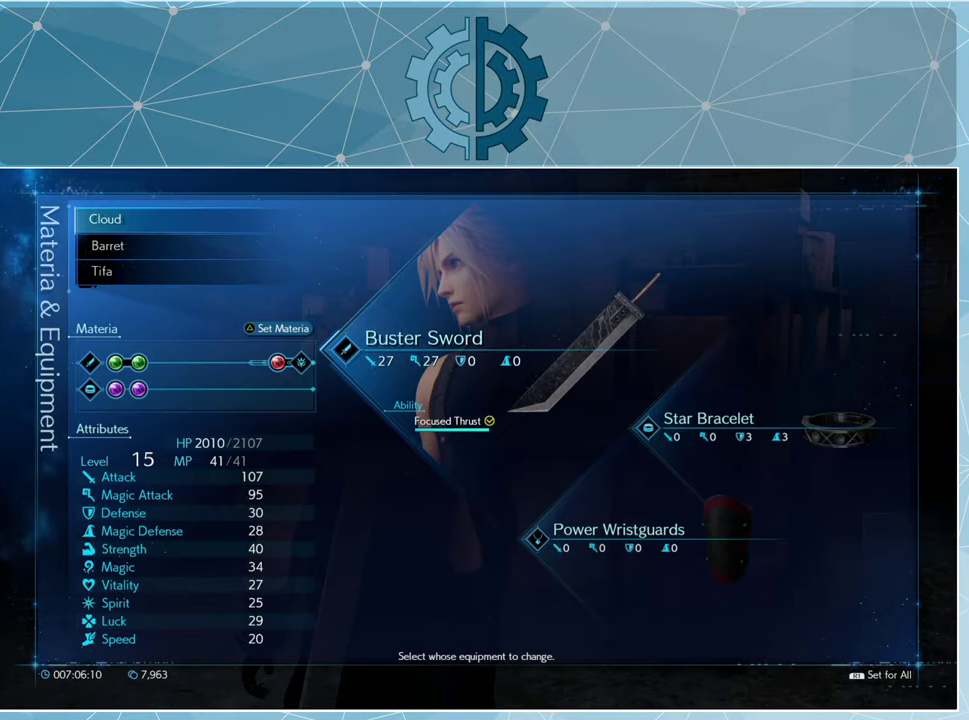
{"buttons": [], "left_stick": "center", "right_stick": "center", "events": []}
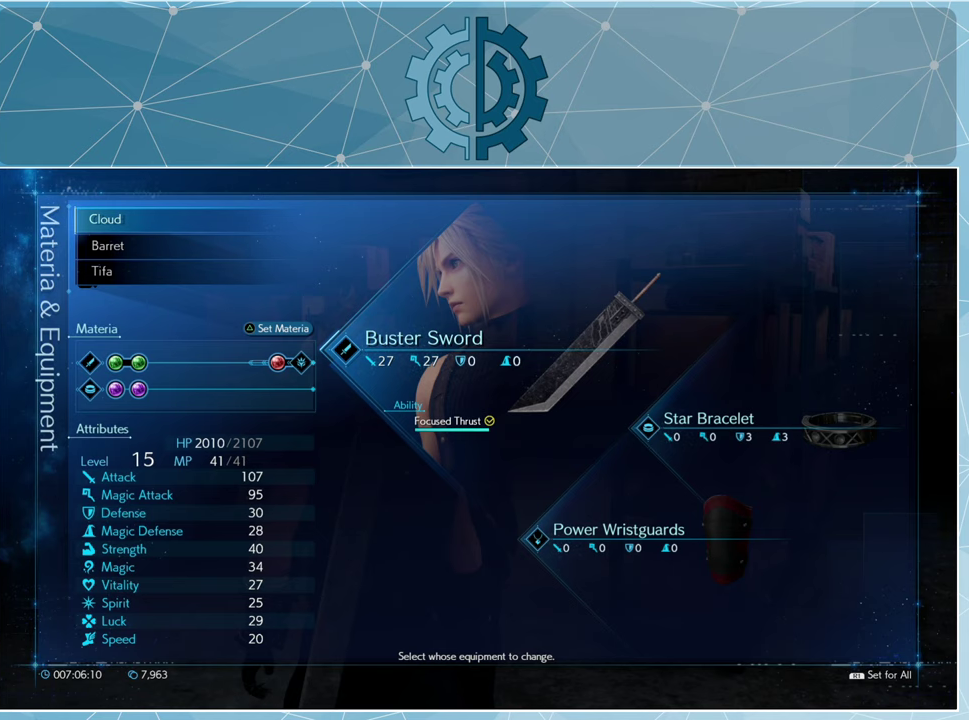
{"buttons": [], "left_stick": "center", "right_stick": "center", "events": []}